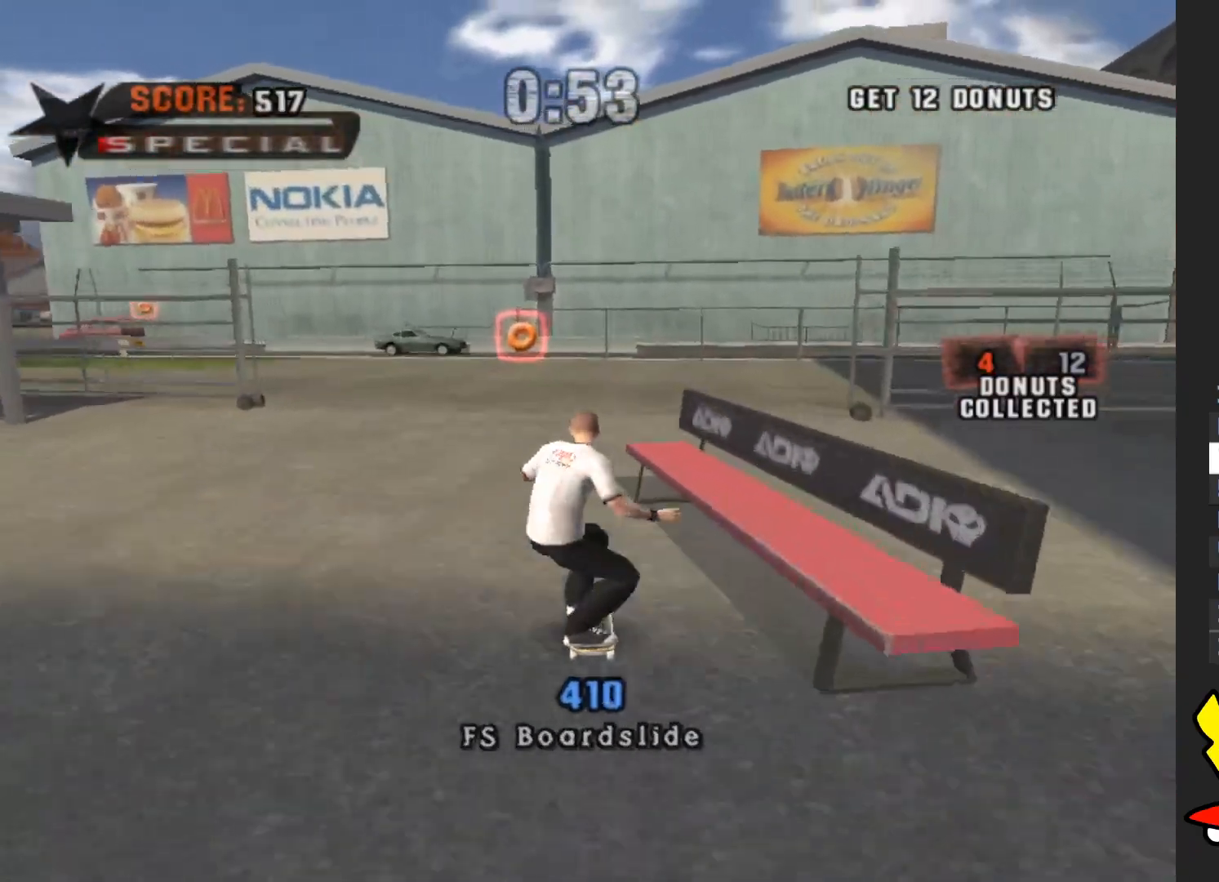
Gameplay with a controller (Xbox layout); each line is a JSON object with the inputs held at the frame after it. "events" lists button and stick changes between this image and that frame as [ms after this image, input, new state], when the widget could be followed in between. Not read: L3 R3.
{"buttons": ["A"], "left_stick": "center", "right_stick": "center", "events": []}
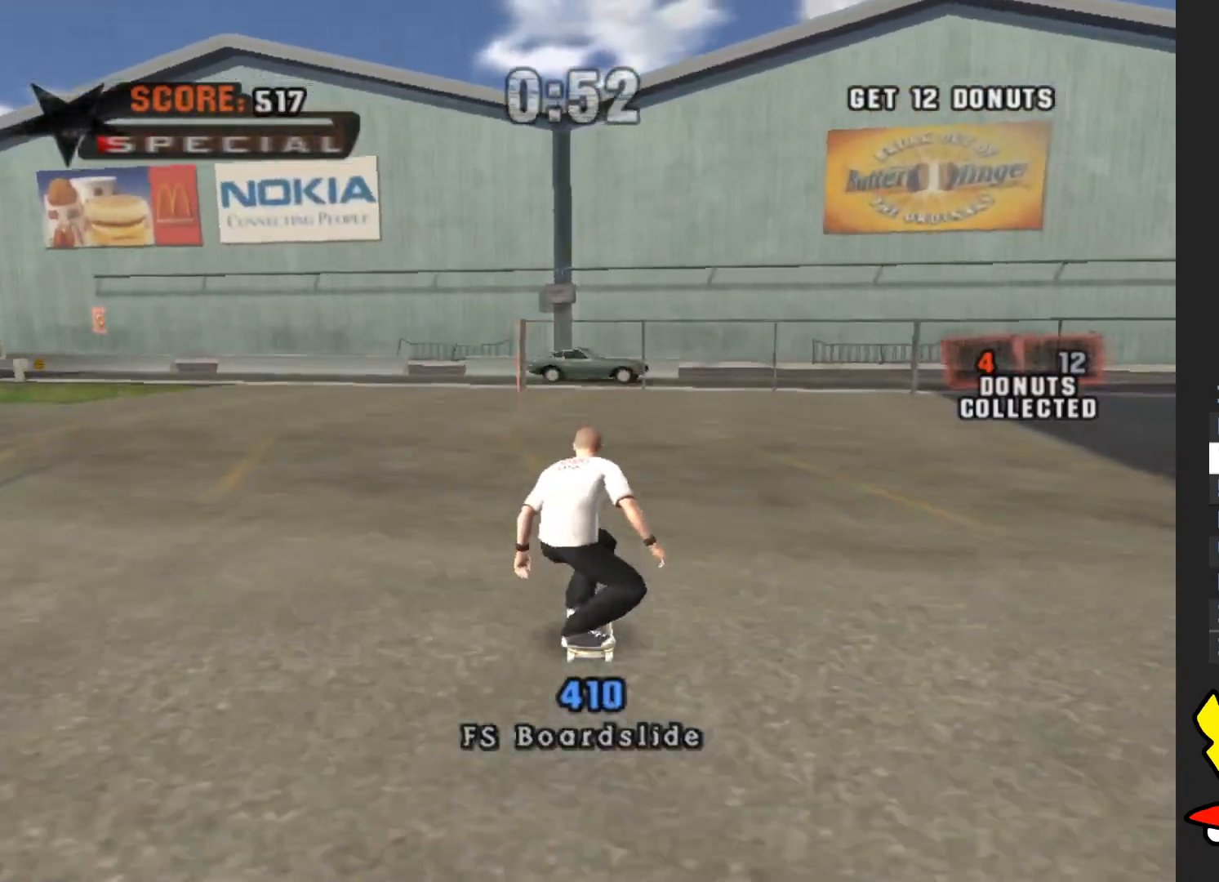
{"buttons": ["A"], "left_stick": "center", "right_stick": "center", "events": [[50, "left_stick", "left"], [217, "left_stick", "center"]]}
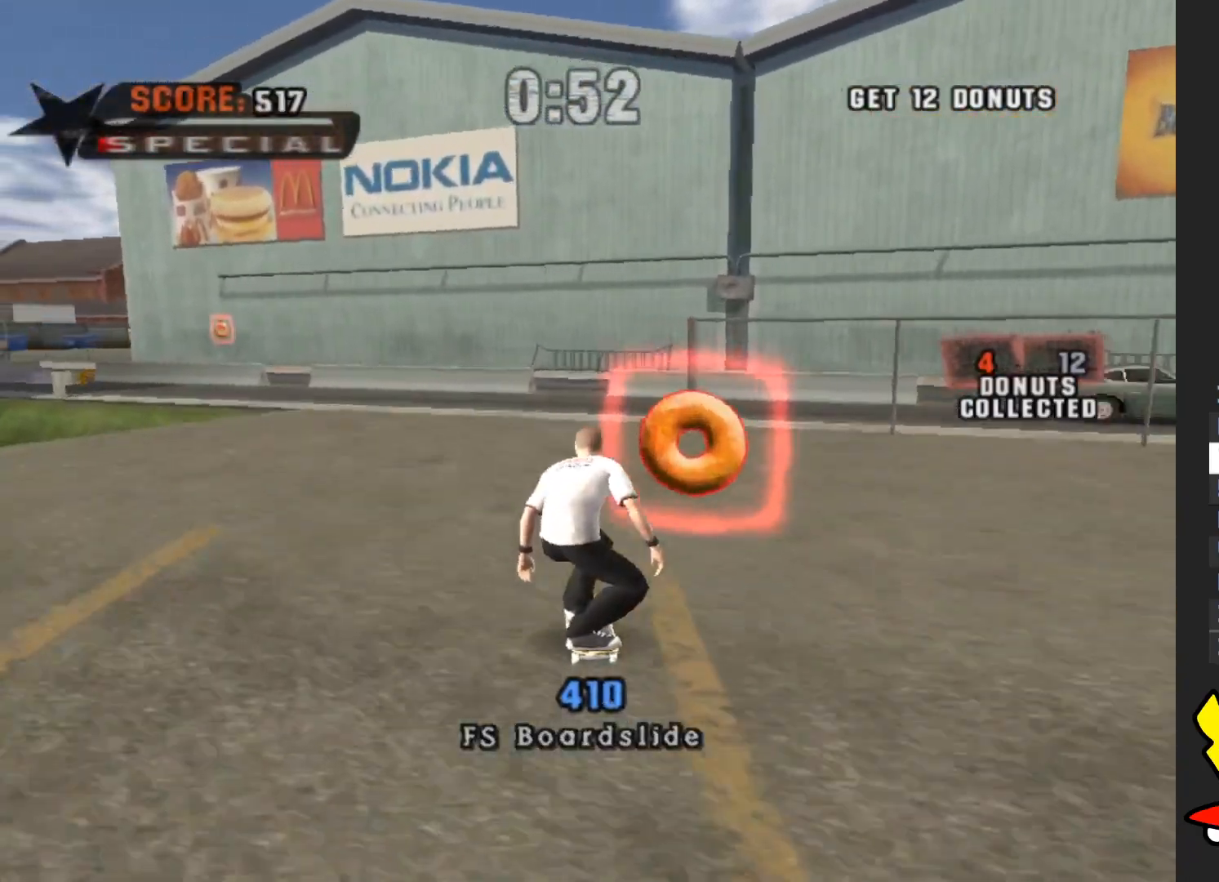
{"buttons": ["A"], "left_stick": "center", "right_stick": "center", "events": [[267, "left_stick", "left"], [367, "left_stick", "center"]]}
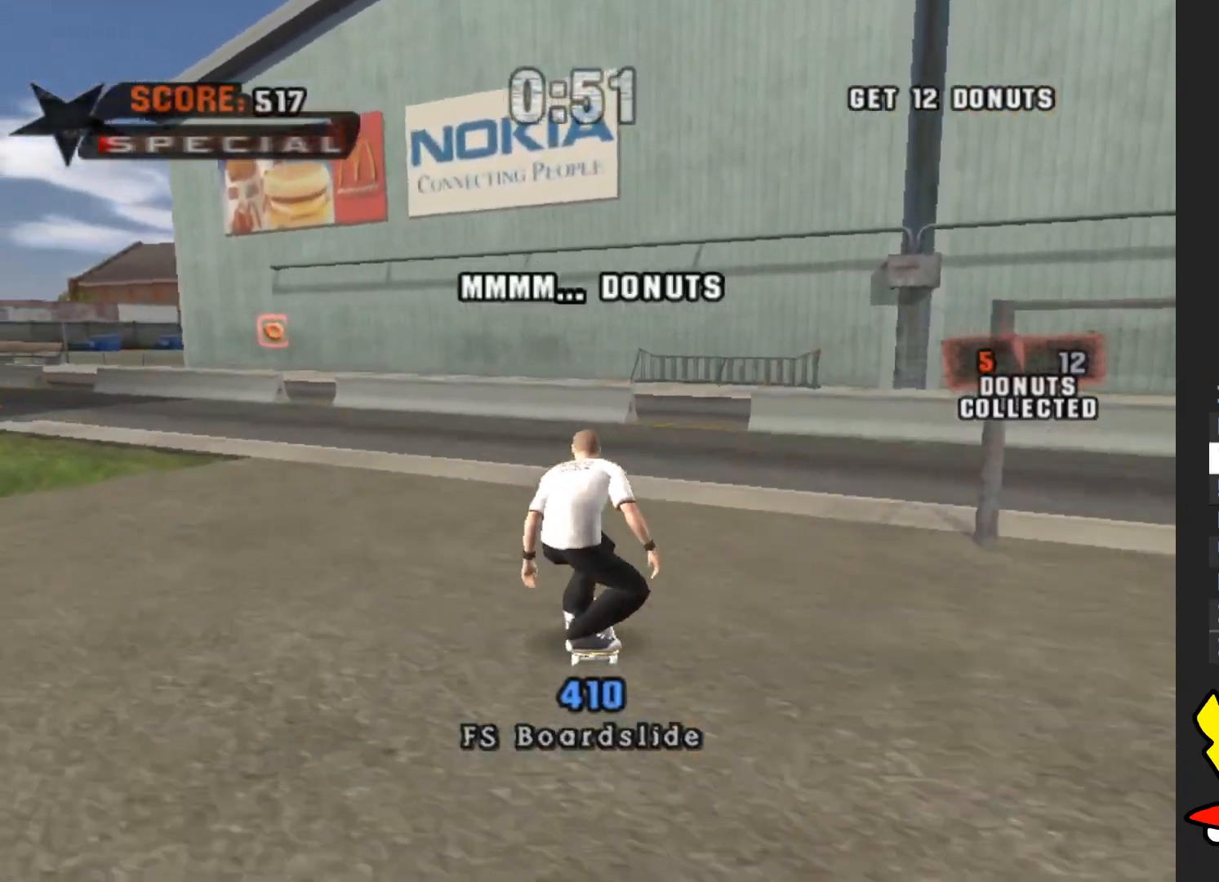
{"buttons": [], "left_stick": "center", "right_stick": "center", "events": [[167, "left_stick", "up-left"], [300, "left_stick", "center"], [467, "A", "up"]]}
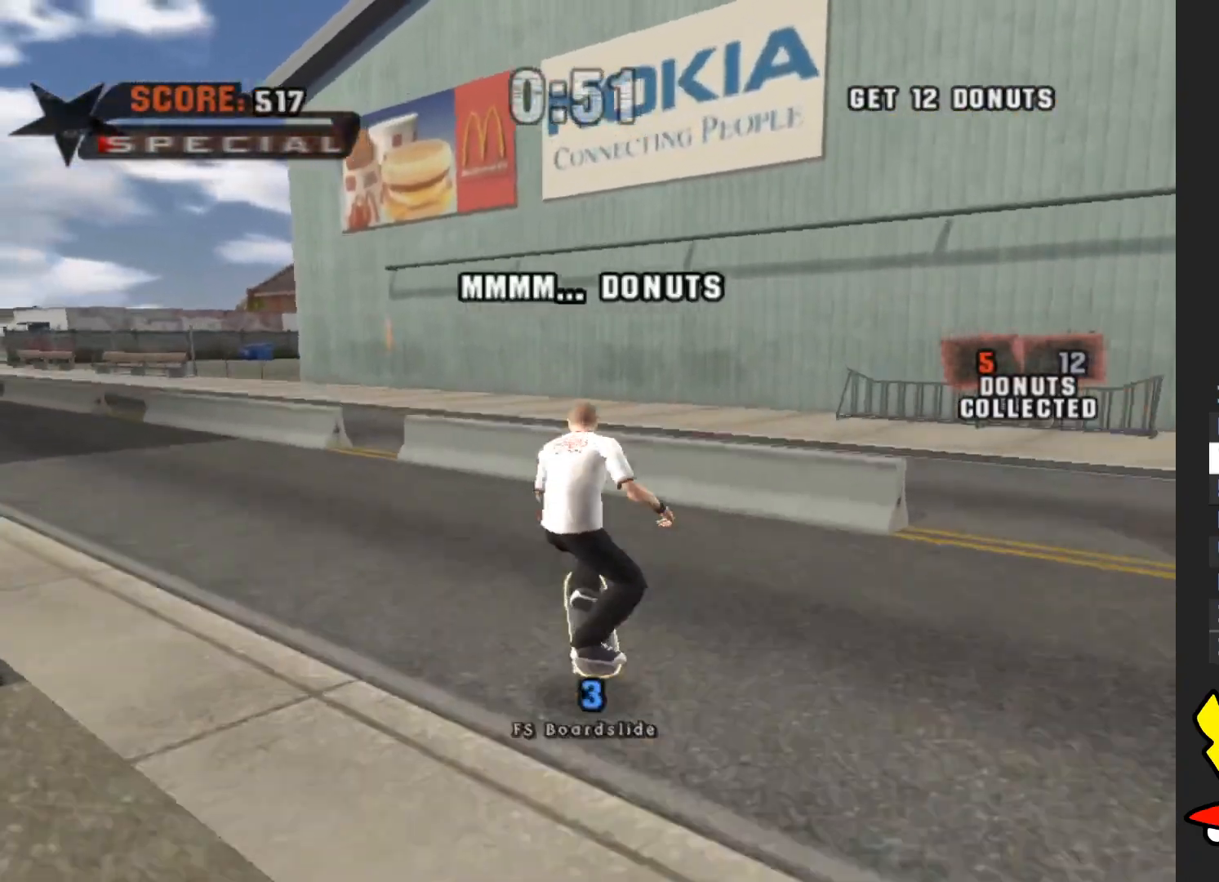
{"buttons": ["A"], "left_stick": "center", "right_stick": "center", "events": [[500, "A", "down"]]}
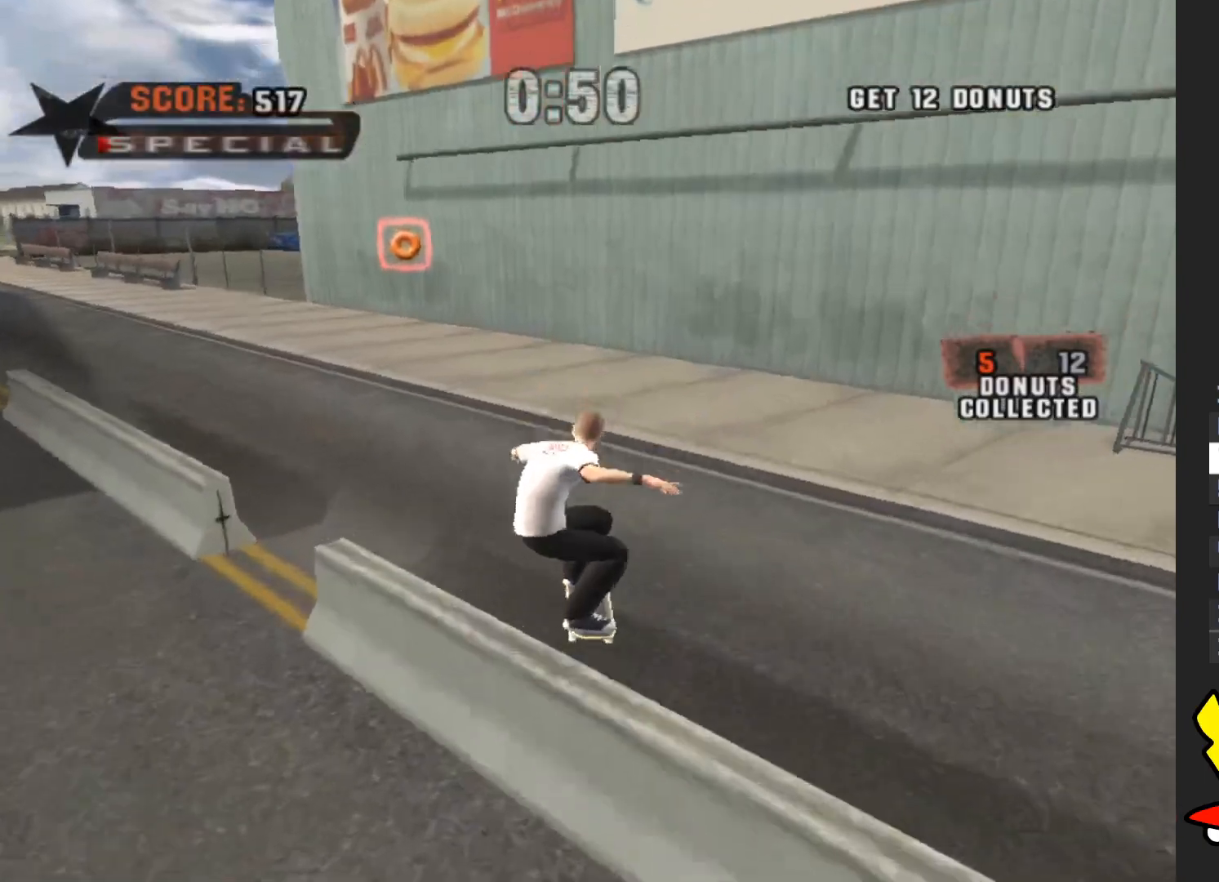
{"buttons": ["A"], "left_stick": "center", "right_stick": "center", "events": [[300, "left_stick", "up-left"], [450, "left_stick", "center"]]}
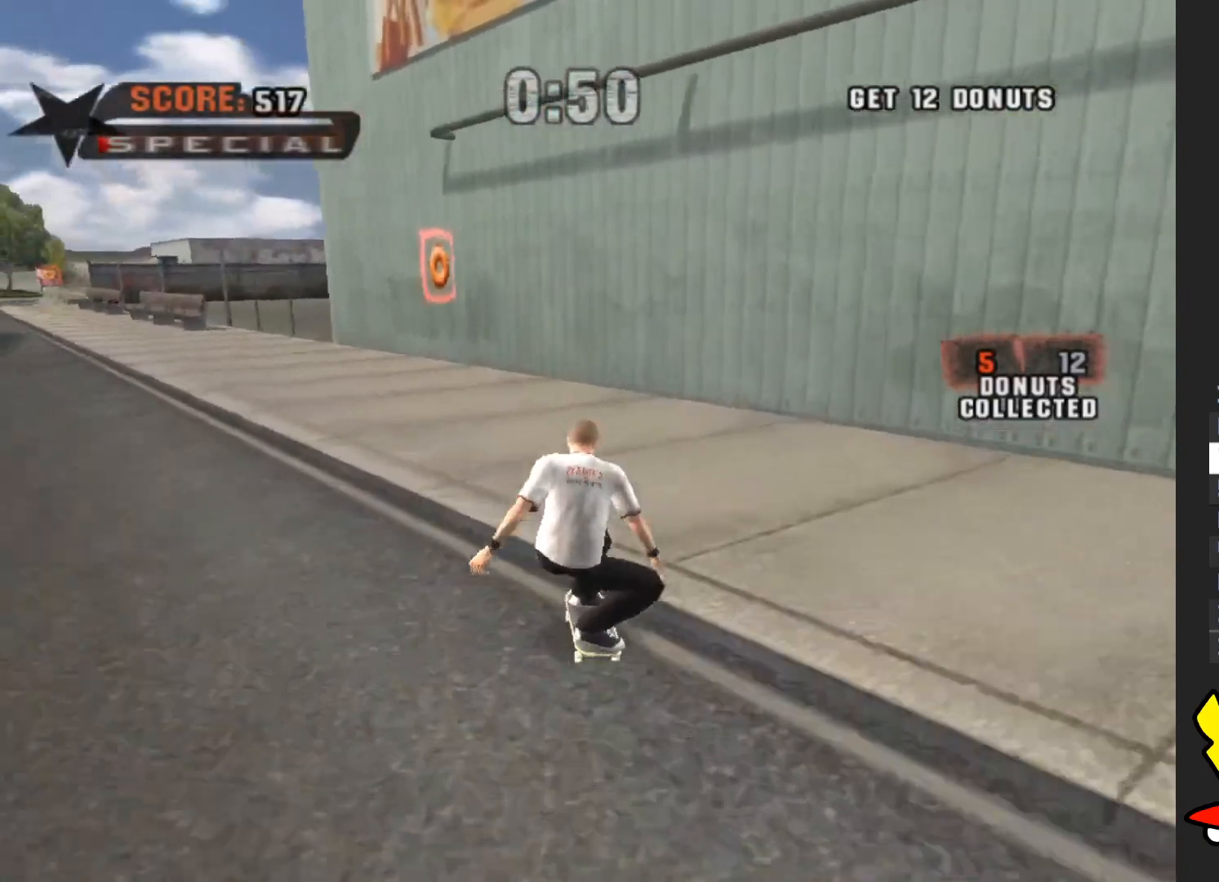
{"buttons": ["A"], "left_stick": "up-left", "right_stick": "center", "events": [[150, "left_stick", "left"], [283, "left_stick", "center"], [433, "left_stick", "up-left"]]}
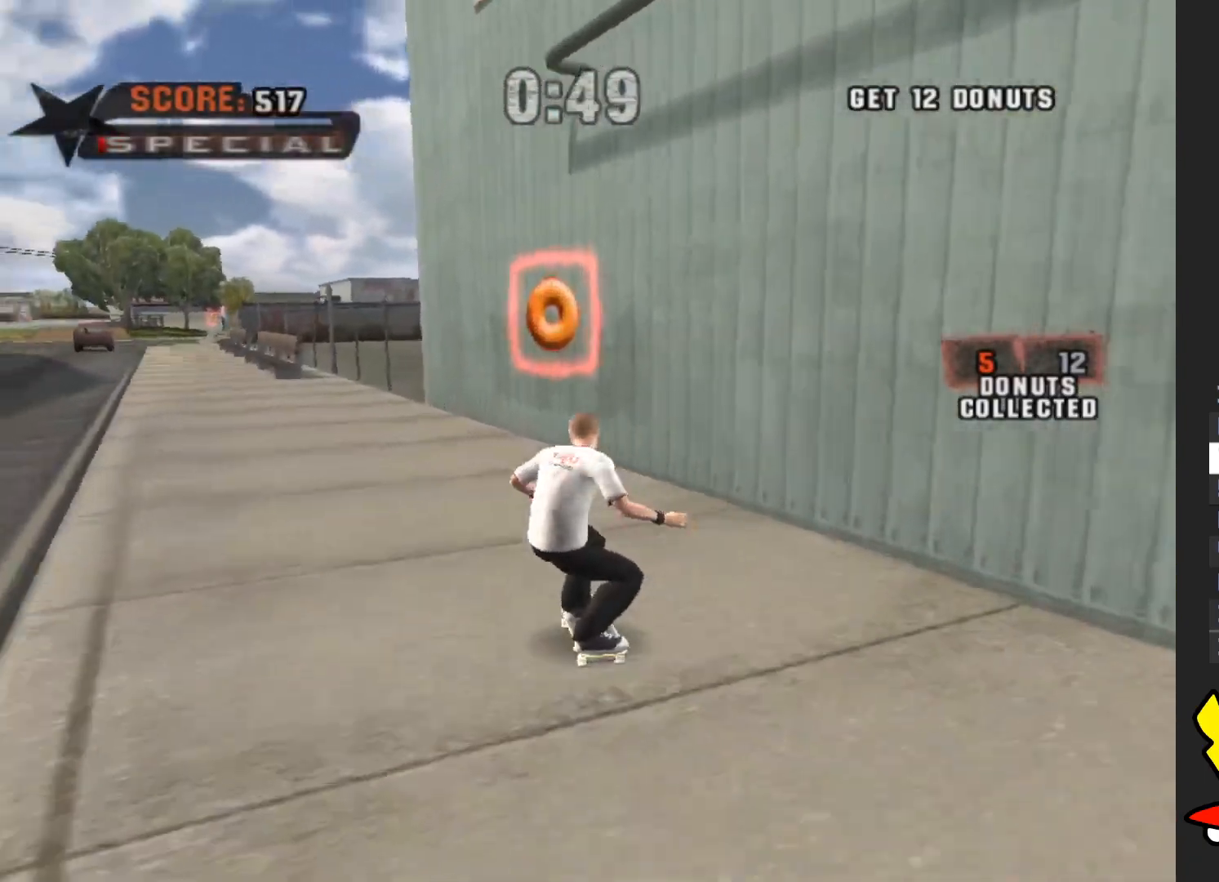
{"buttons": [], "left_stick": "center", "right_stick": "center", "events": [[33, "left_stick", "center"], [183, "A", "up"], [217, "Y", "down"], [450, "Y", "up"]]}
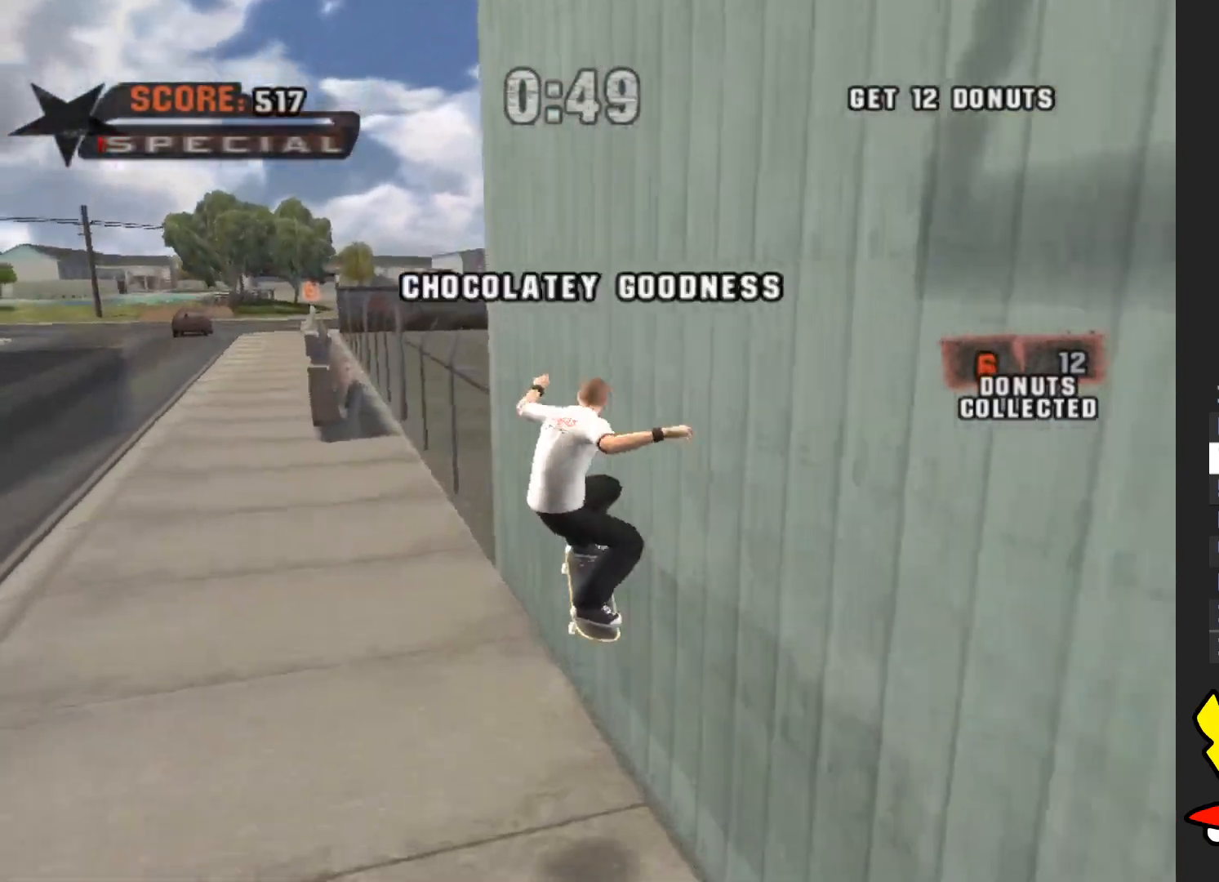
{"buttons": [], "left_stick": "center", "right_stick": "center", "events": [[83, "A", "down"], [300, "A", "up"]]}
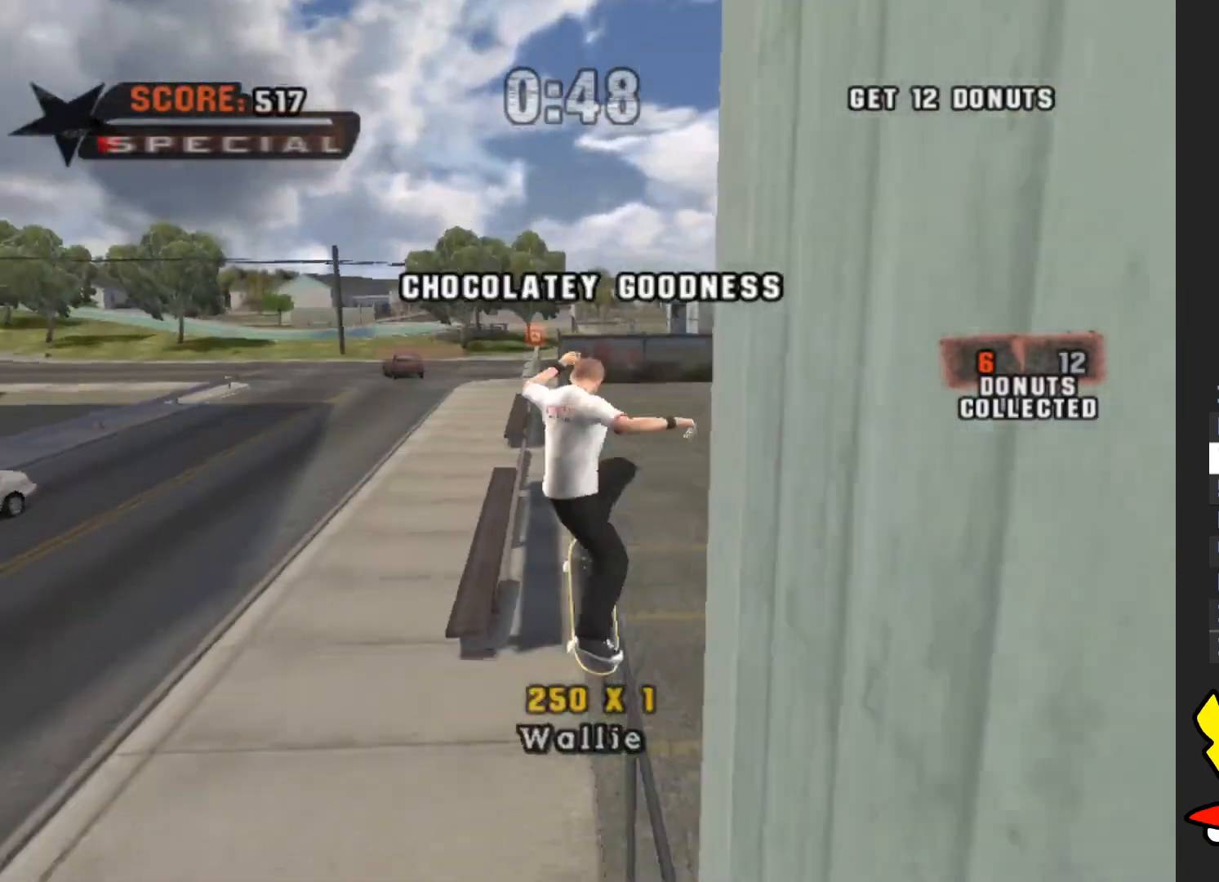
{"buttons": ["Y"], "left_stick": "center", "right_stick": "center", "events": [[317, "Y", "down"]]}
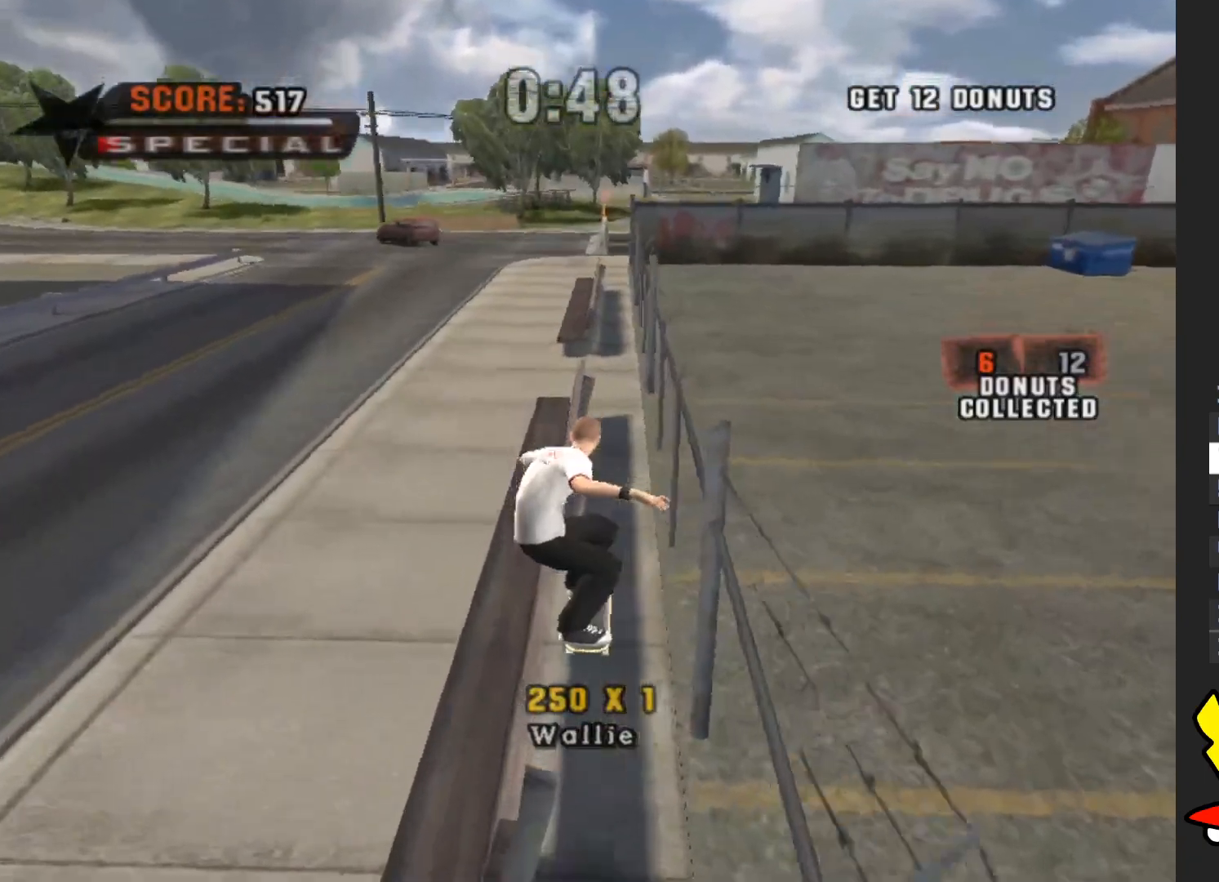
{"buttons": ["Y"], "left_stick": "center", "right_stick": "center", "events": [[117, "Y", "up"], [200, "A", "down"], [300, "A", "up"], [483, "Y", "down"]]}
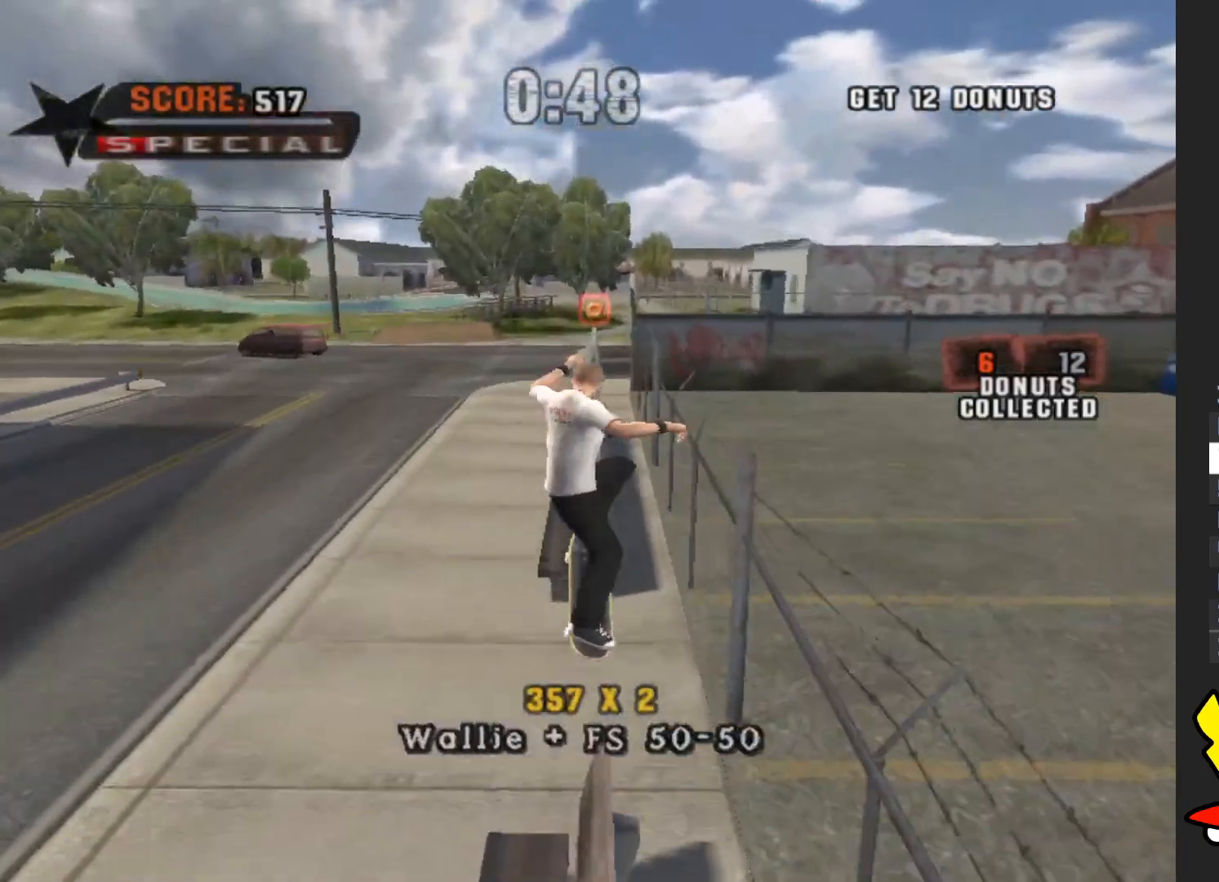
{"buttons": [], "left_stick": "center", "right_stick": "center", "events": [[433, "Y", "up"]]}
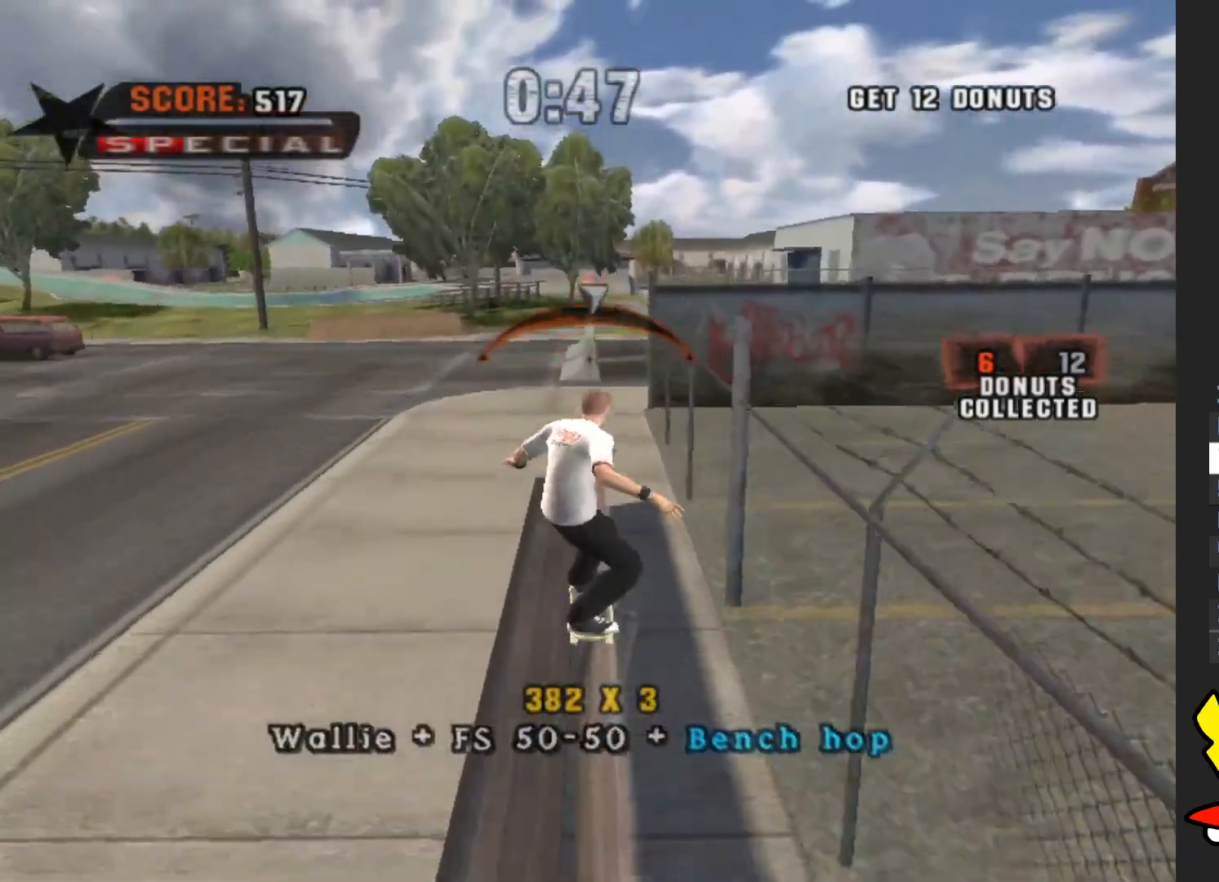
{"buttons": [], "left_stick": "center", "right_stick": "center", "events": [[50, "A", "down"], [150, "left_stick", "right"], [217, "left_stick", "center"], [283, "A", "up"]]}
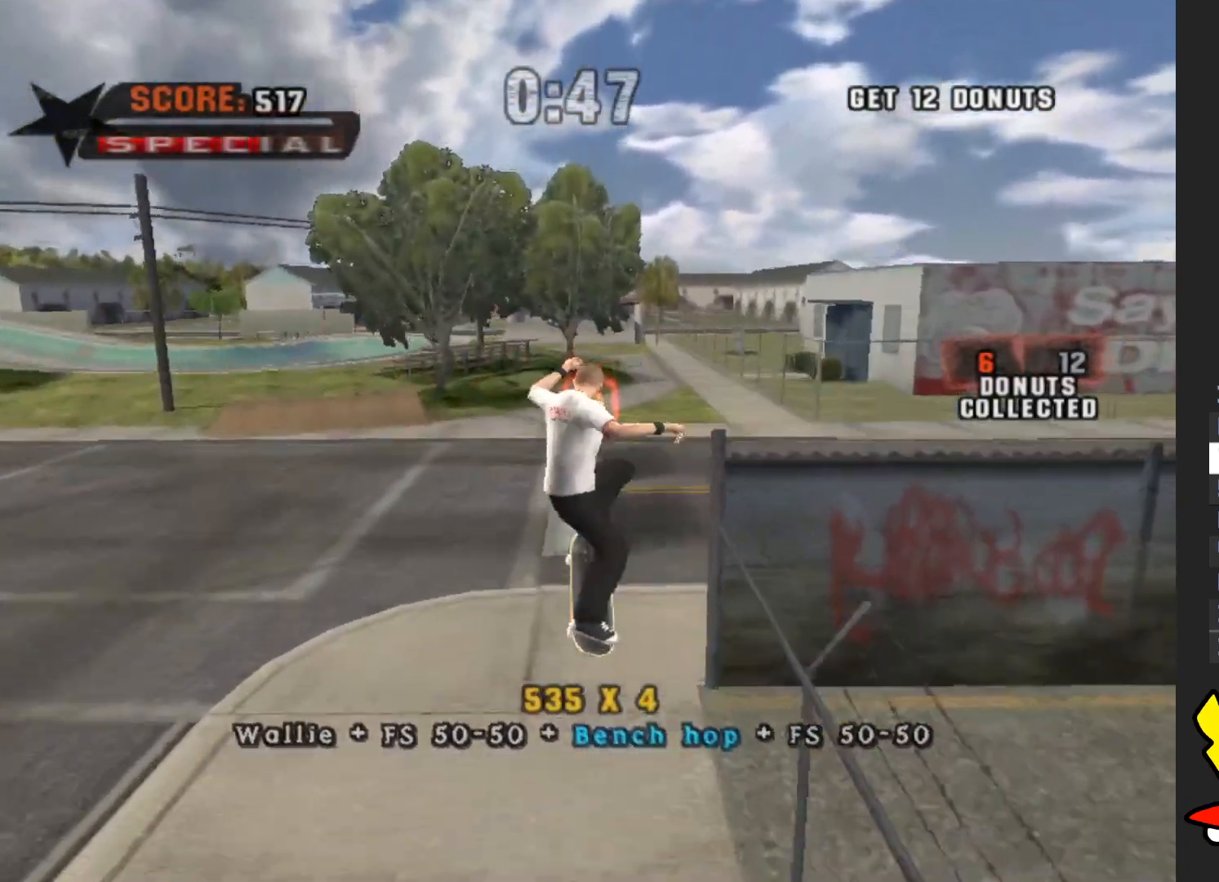
{"buttons": [], "left_stick": "left", "right_stick": "center", "events": [[167, "Y", "down"], [500, "Y", "up"], [500, "left_stick", "left"]]}
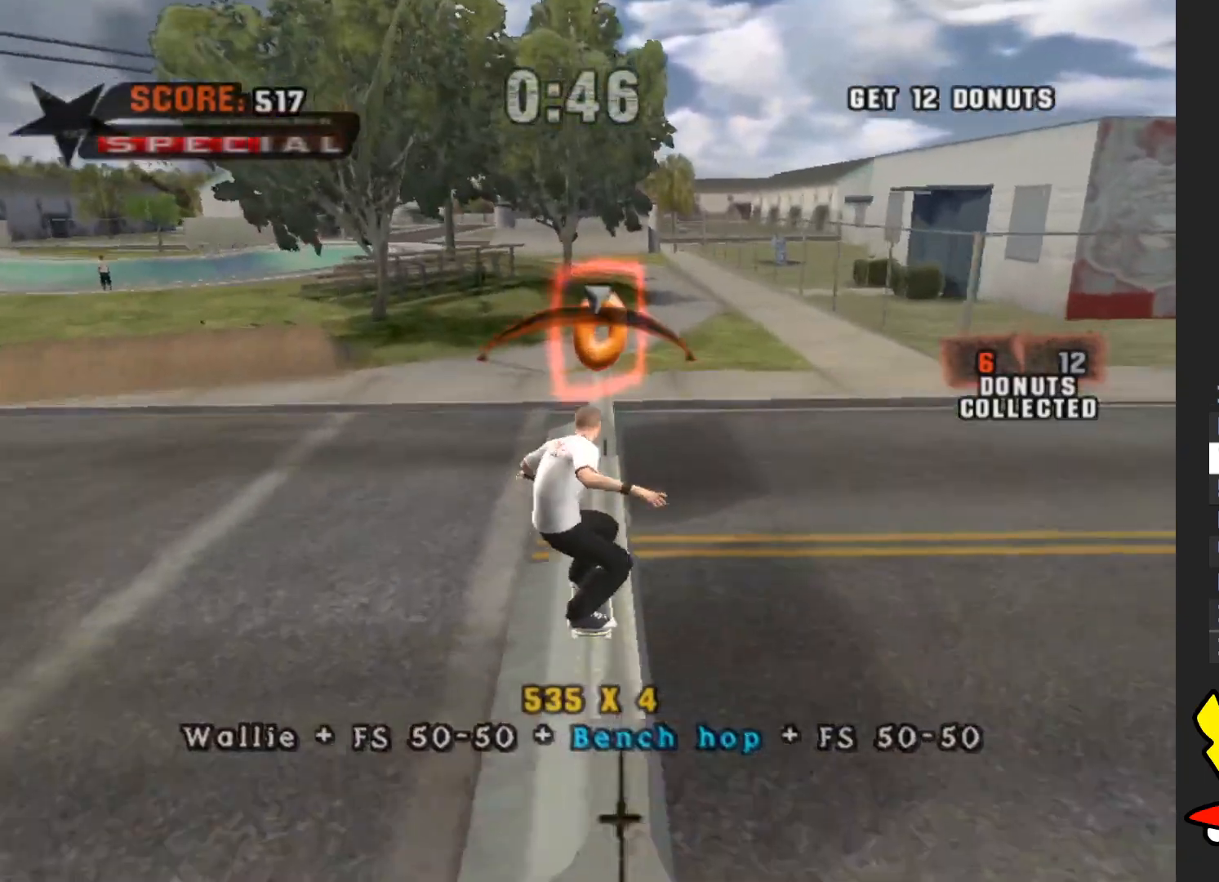
{"buttons": [], "left_stick": "center", "right_stick": "center", "events": [[117, "A", "down"], [133, "left_stick", "center"], [383, "A", "up"]]}
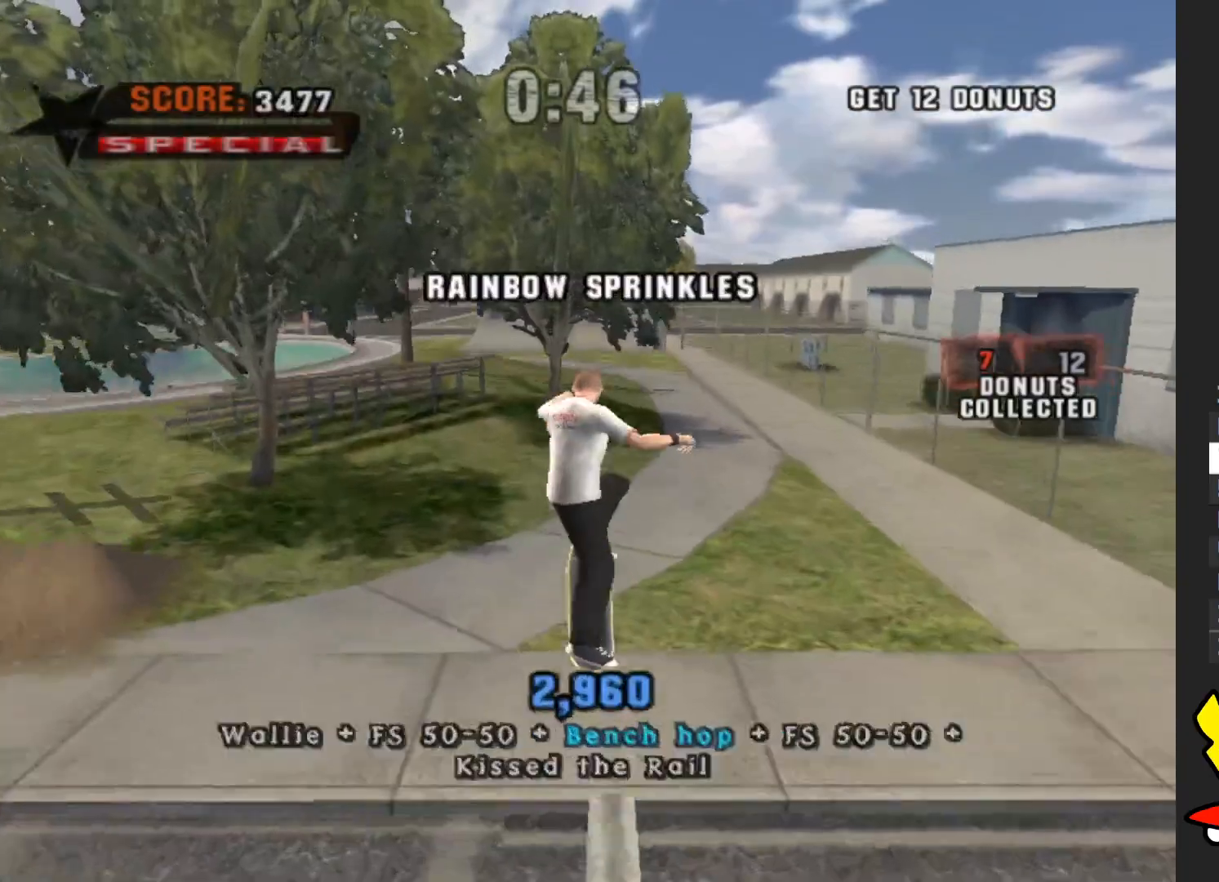
{"buttons": [], "left_stick": "center", "right_stick": "center", "events": []}
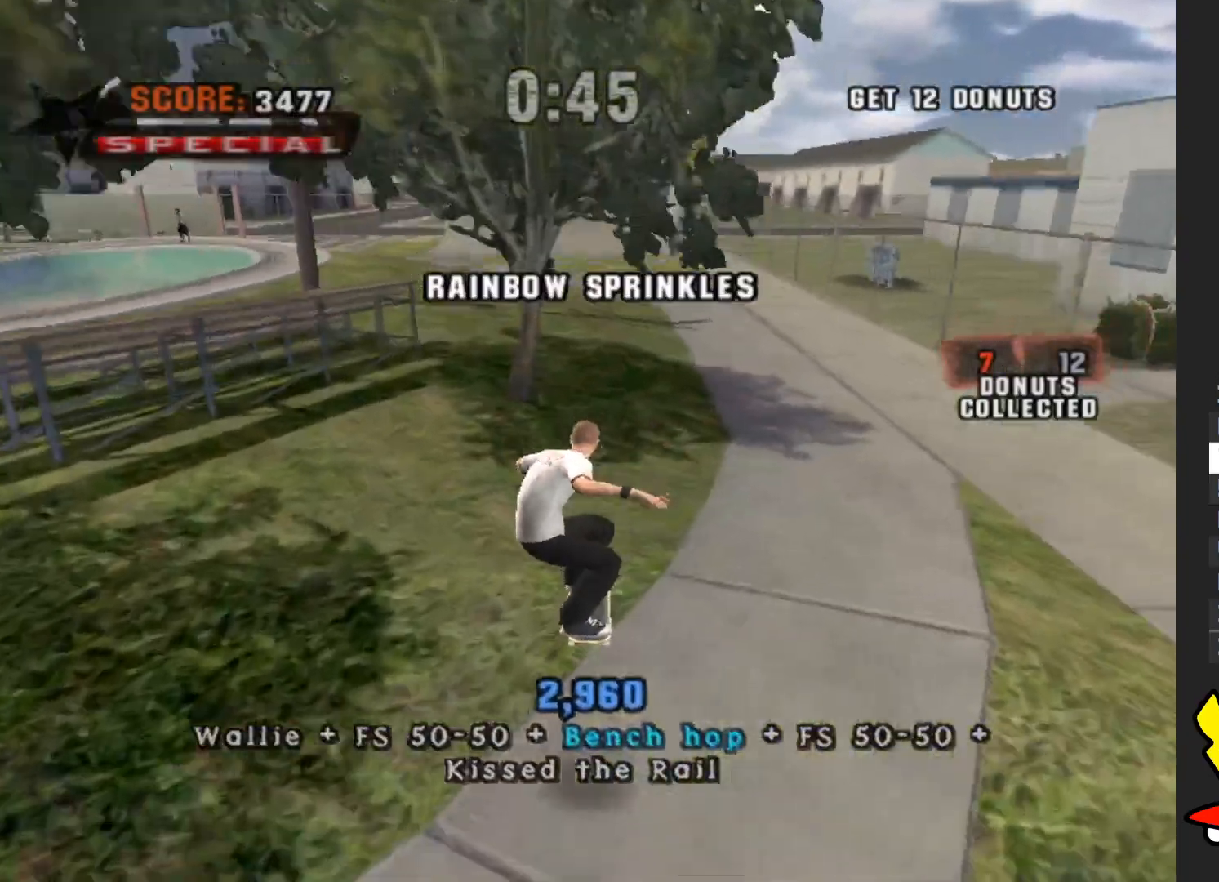
{"buttons": ["A"], "left_stick": "center", "right_stick": "center", "events": [[50, "A", "down"], [167, "left_stick", "right"], [317, "left_stick", "center"]]}
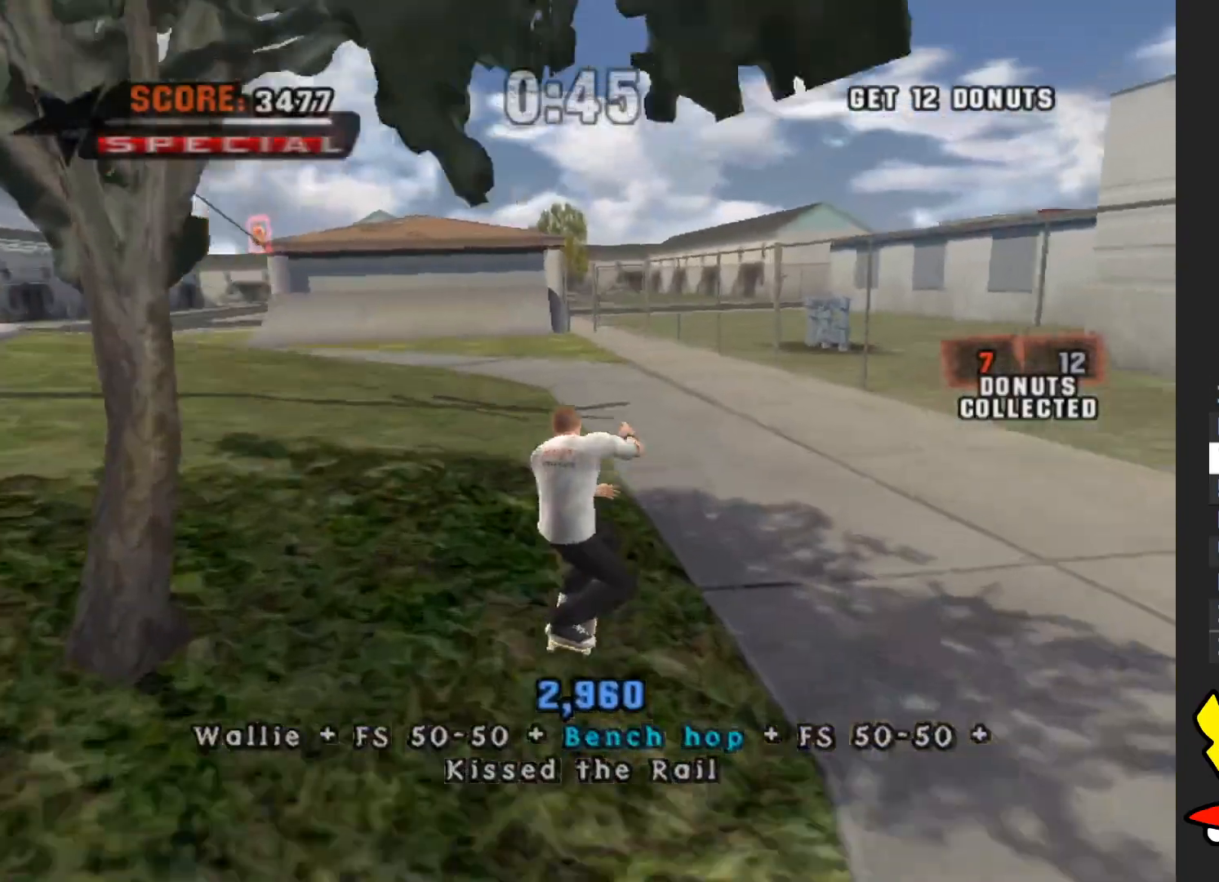
{"buttons": ["A"], "left_stick": "center", "right_stick": "center", "events": [[17, "left_stick", "left"], [183, "left_stick", "center"]]}
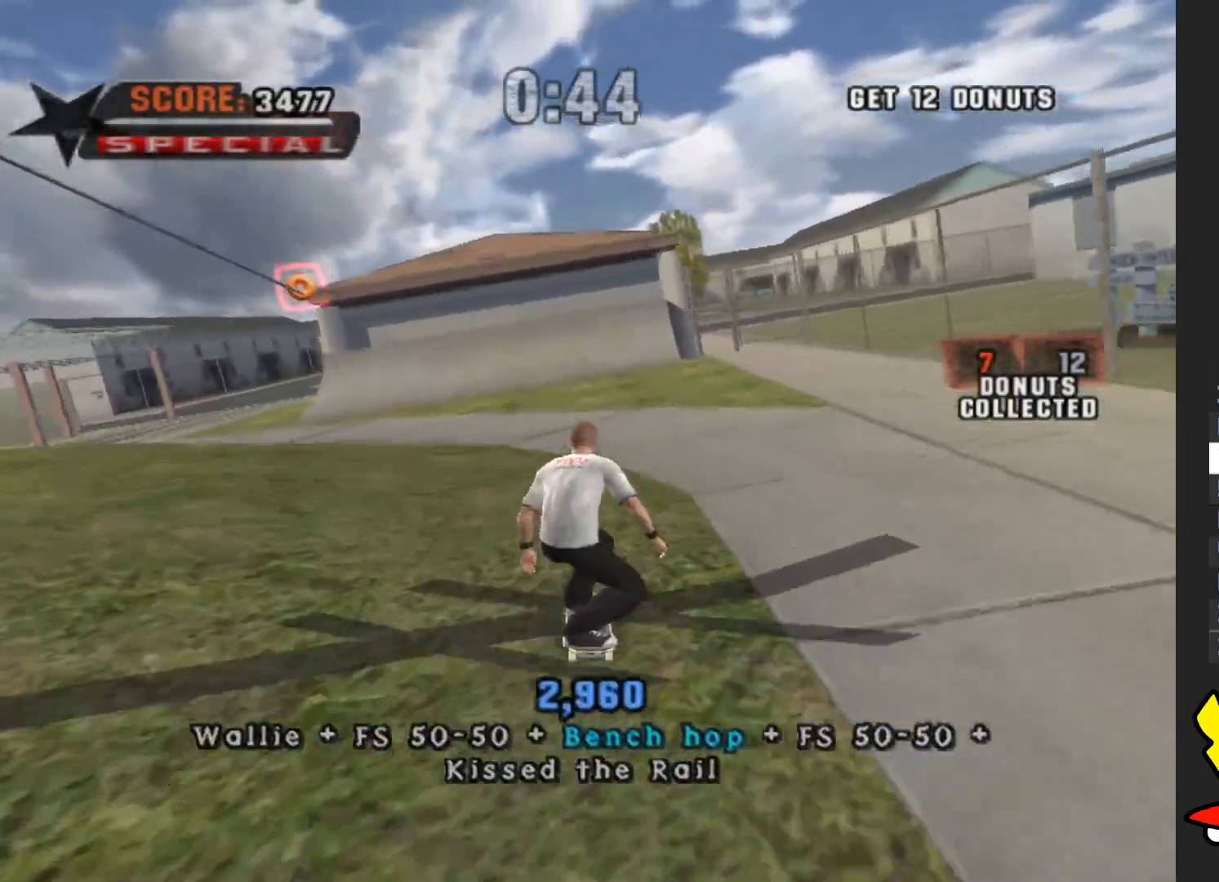
{"buttons": ["A"], "left_stick": "left", "right_stick": "center", "events": [[483, "left_stick", "left"]]}
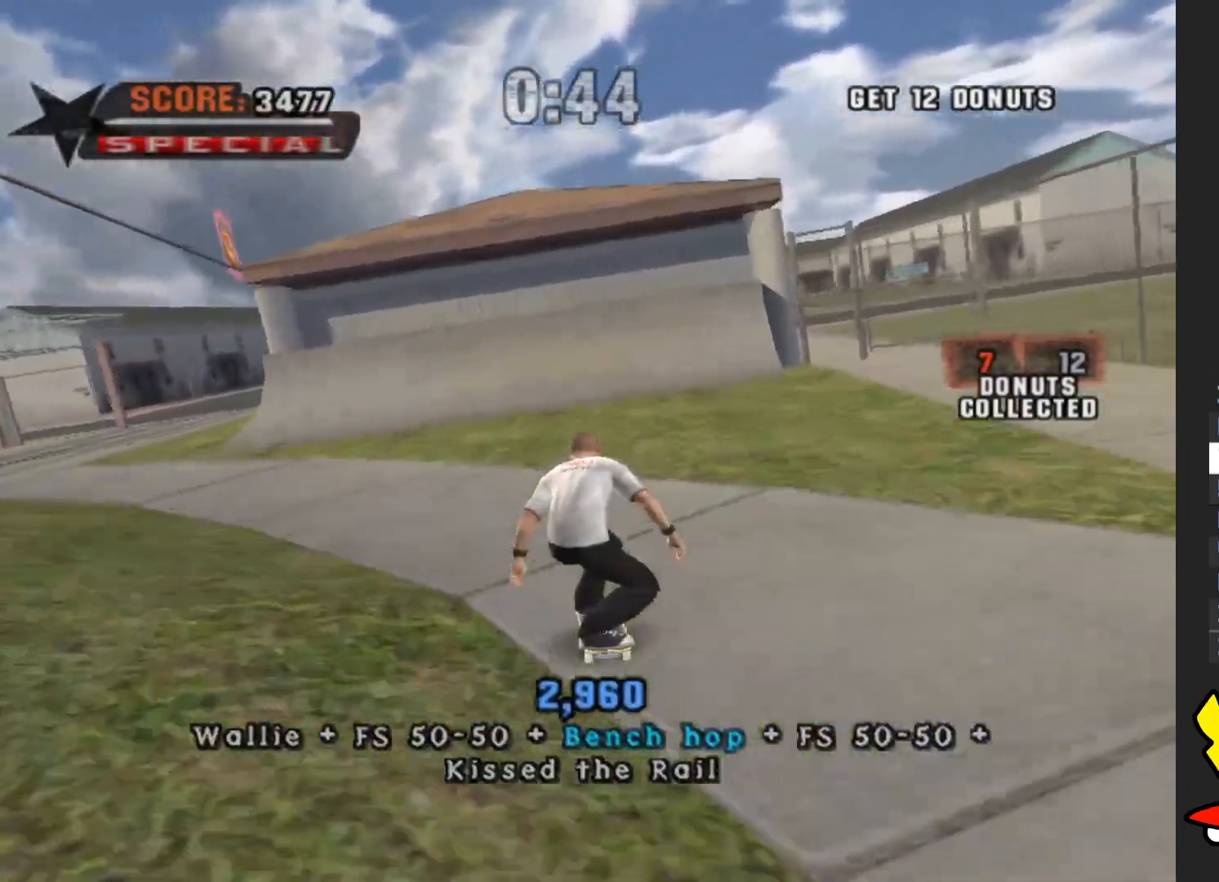
{"buttons": ["A"], "left_stick": "center", "right_stick": "center", "events": [[117, "left_stick", "center"]]}
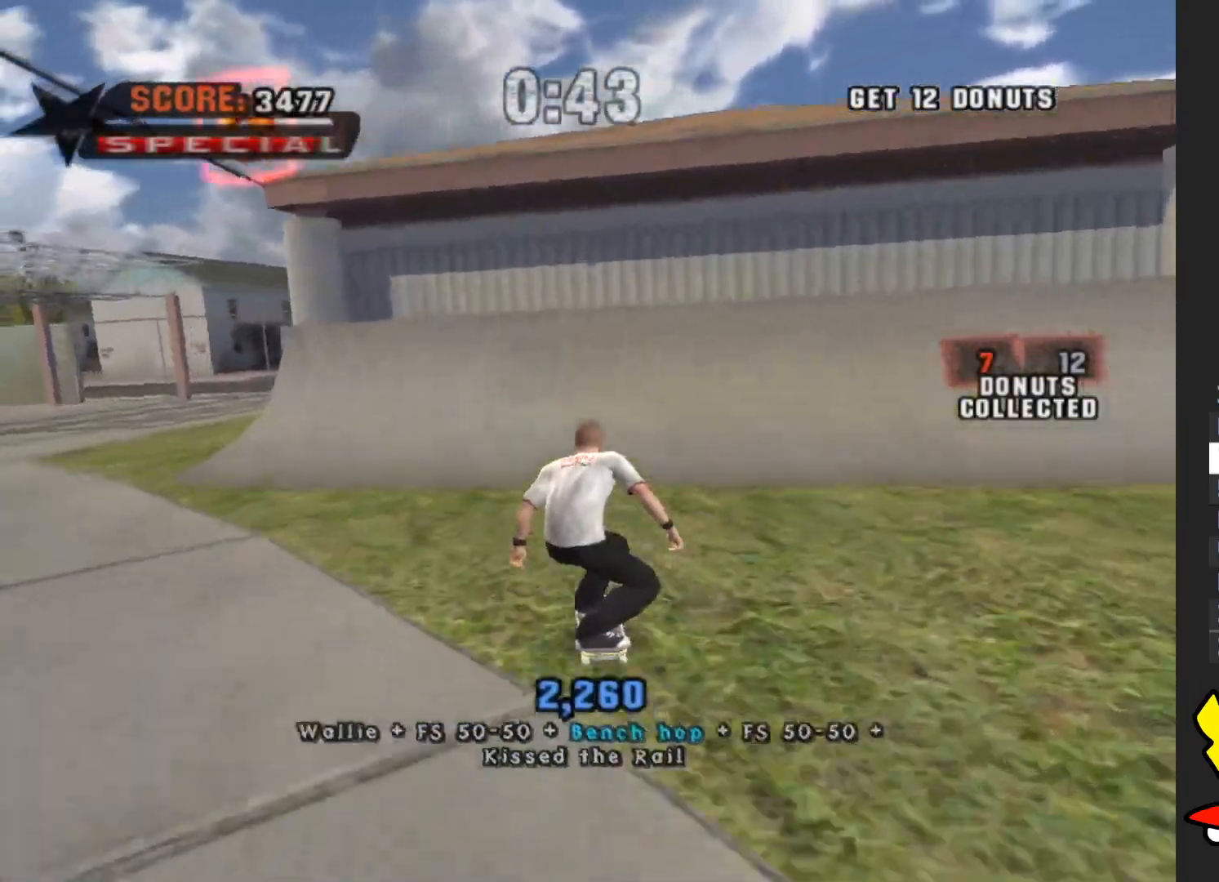
{"buttons": ["A"], "left_stick": "center", "right_stick": "center", "events": [[233, "left_stick", "left"], [433, "left_stick", "center"]]}
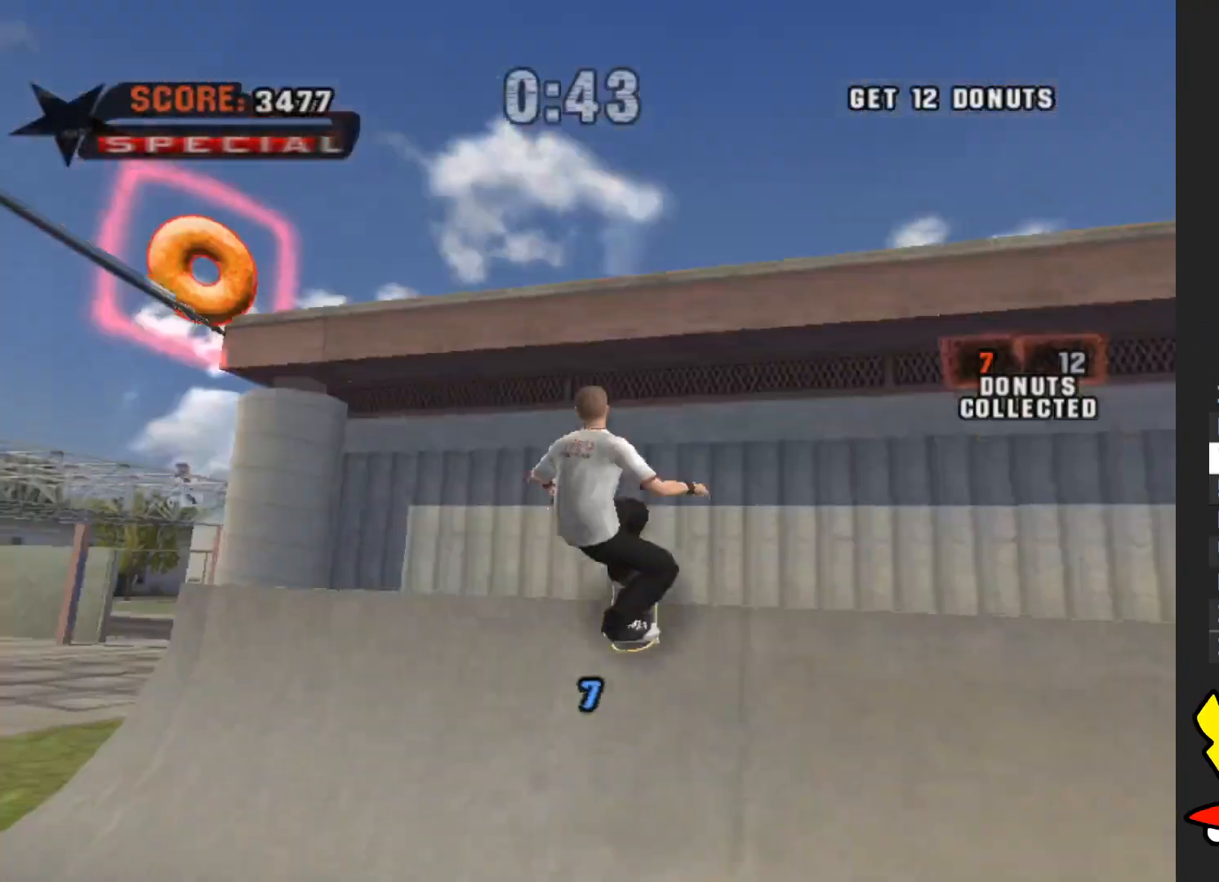
{"buttons": [], "left_stick": "center", "right_stick": "center", "events": [[150, "A", "up"], [183, "Y", "down"], [450, "Y", "up"]]}
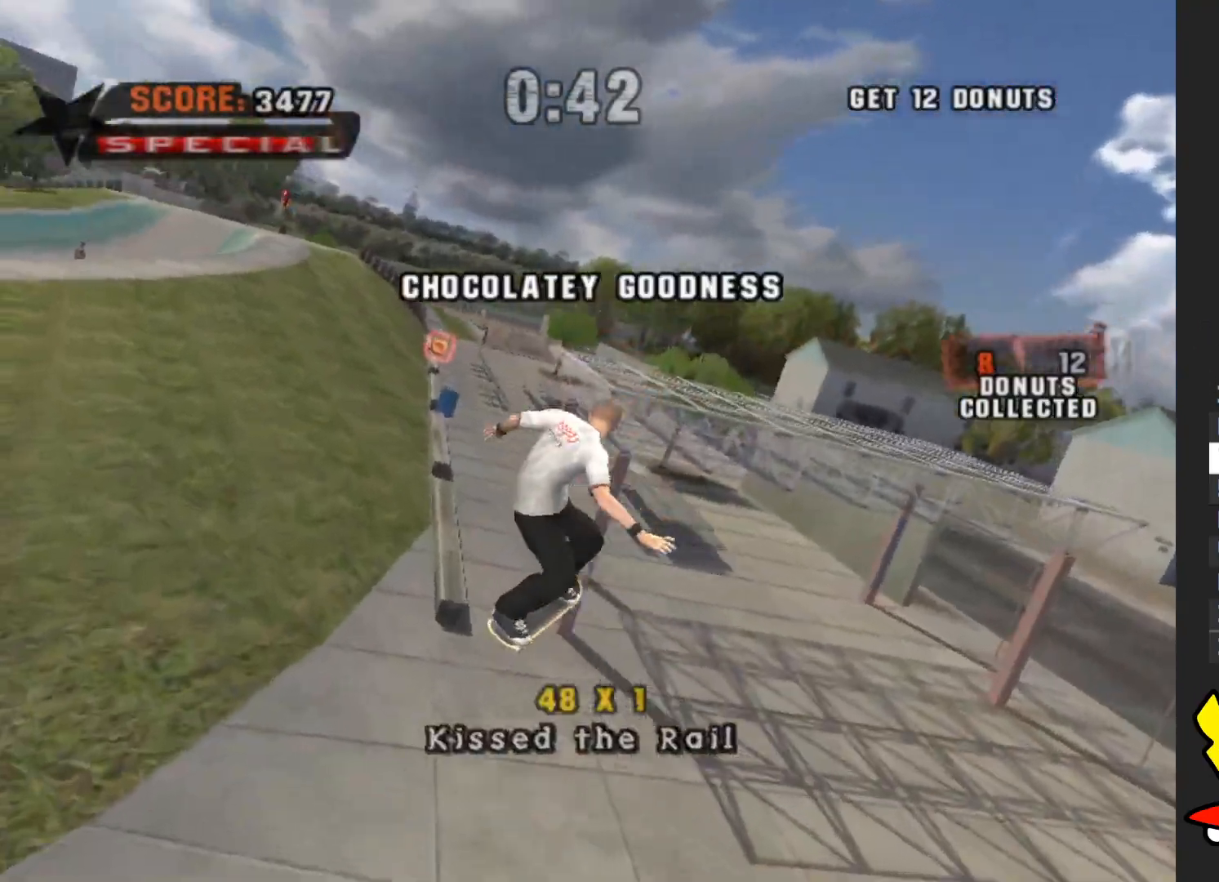
{"buttons": ["Y"], "left_stick": "center", "right_stick": "center", "events": [[67, "A", "down"], [150, "A", "up"], [400, "Y", "down"]]}
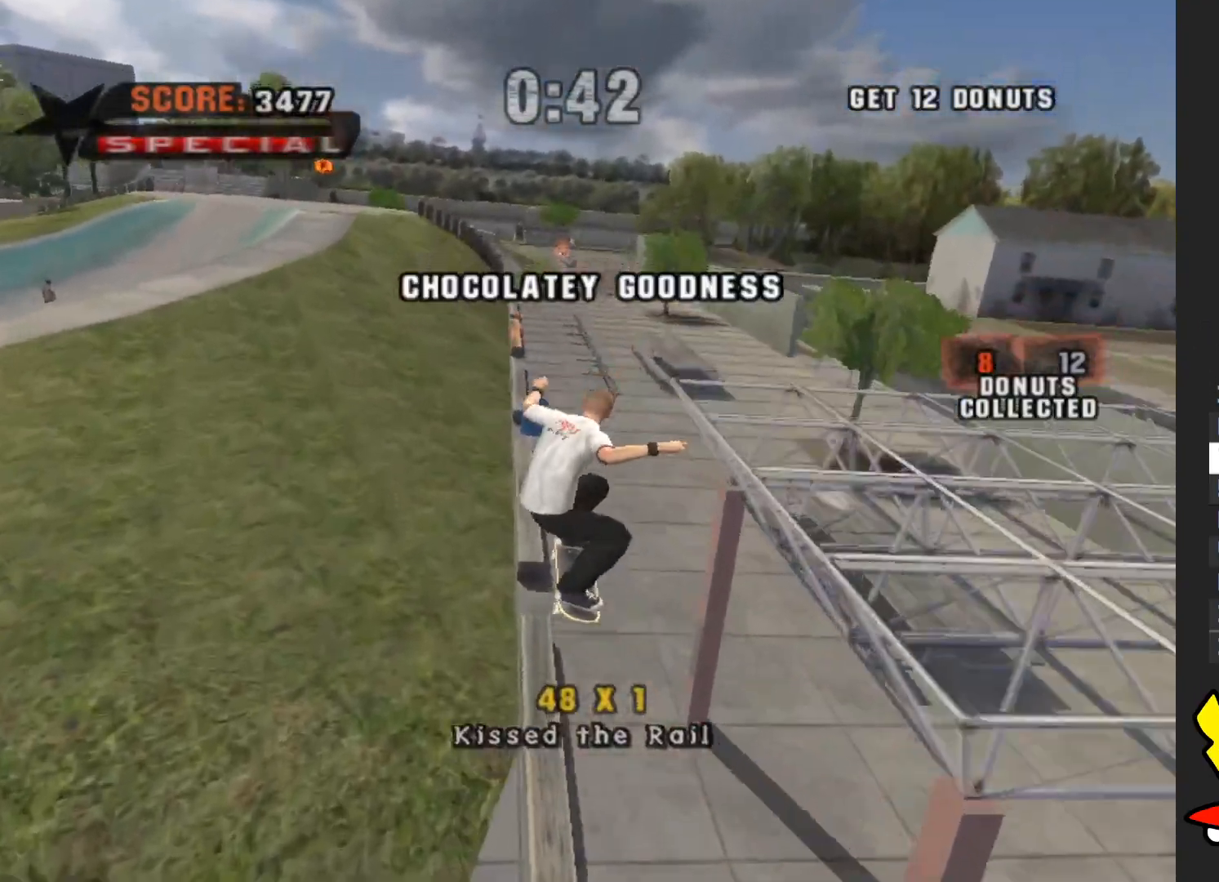
{"buttons": ["Y"], "left_stick": "center", "right_stick": "center", "events": []}
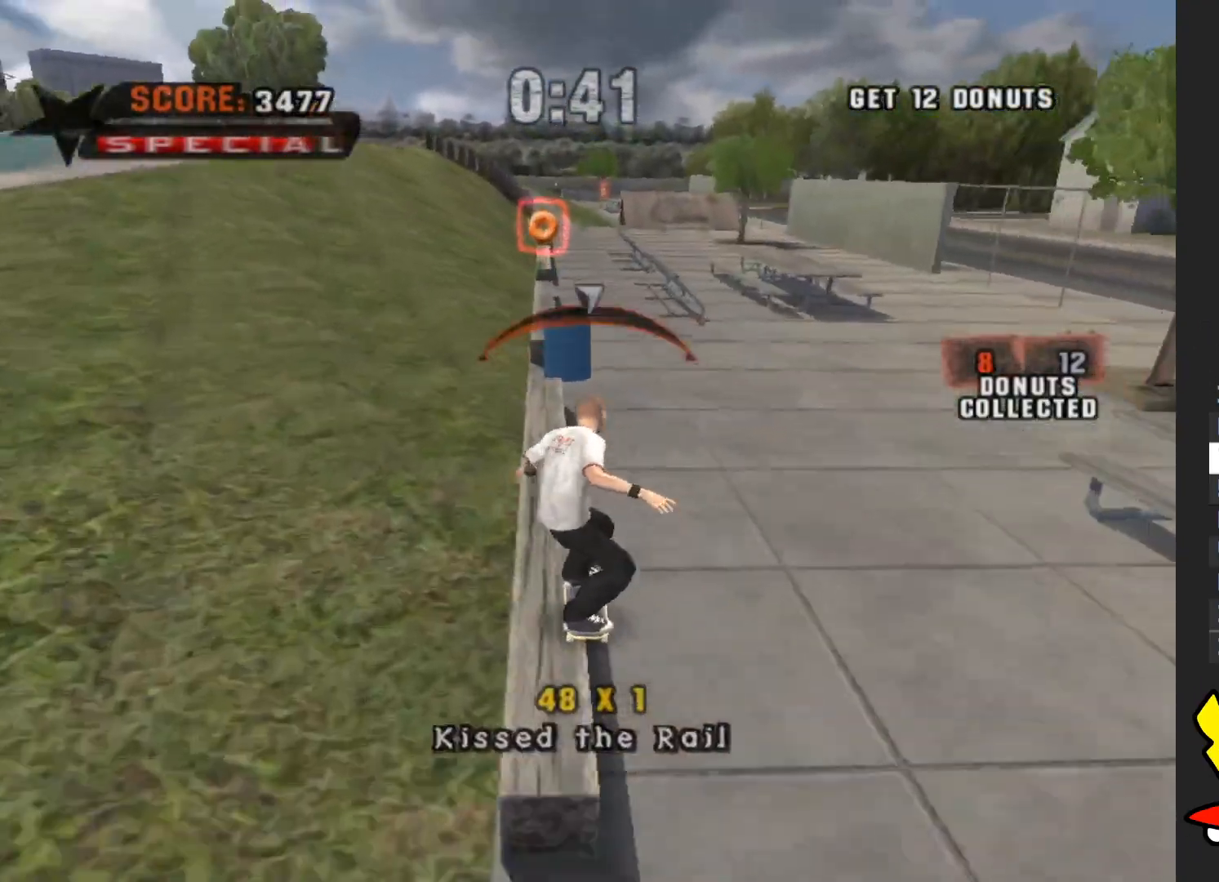
{"buttons": ["Y"], "left_stick": "center", "right_stick": "center", "events": []}
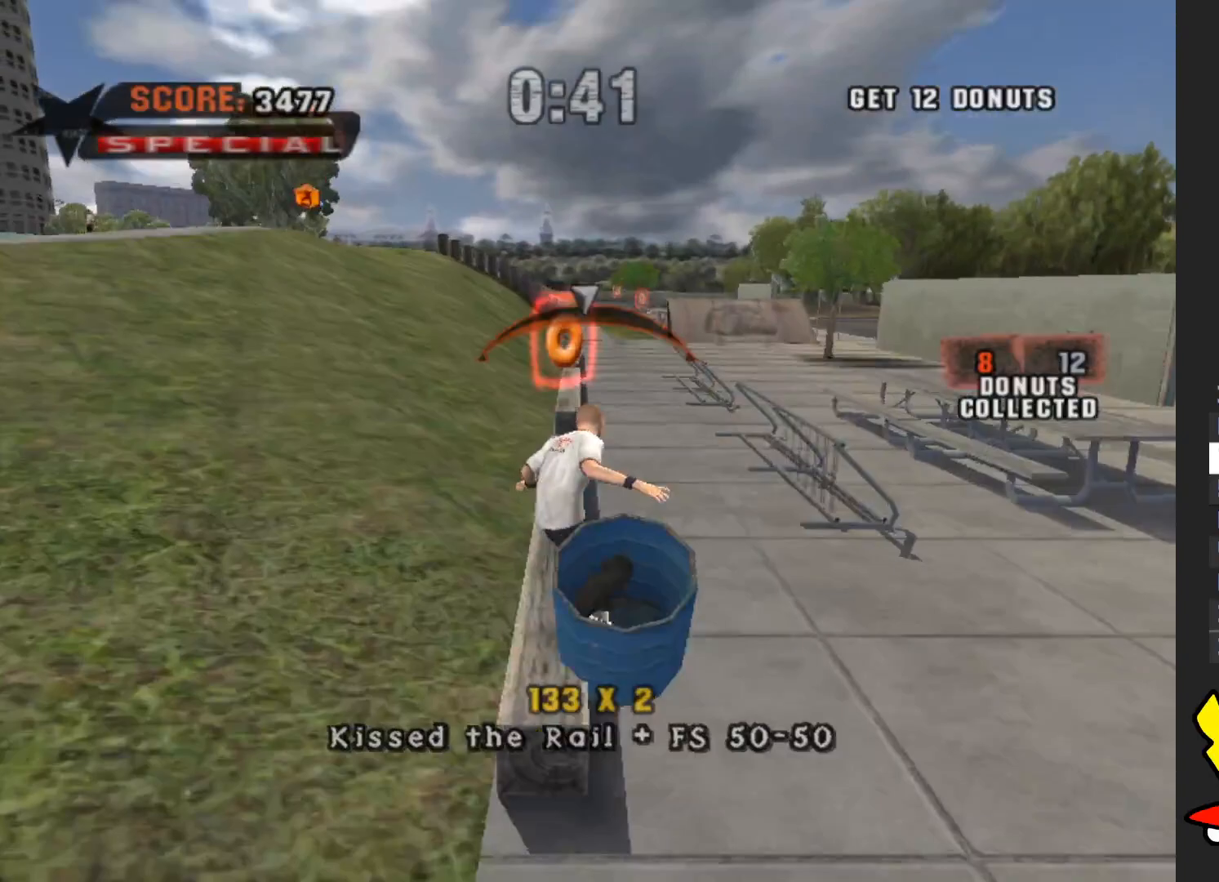
{"buttons": [], "left_stick": "right", "right_stick": "center", "events": [[450, "Y", "up"], [450, "left_stick", "right"]]}
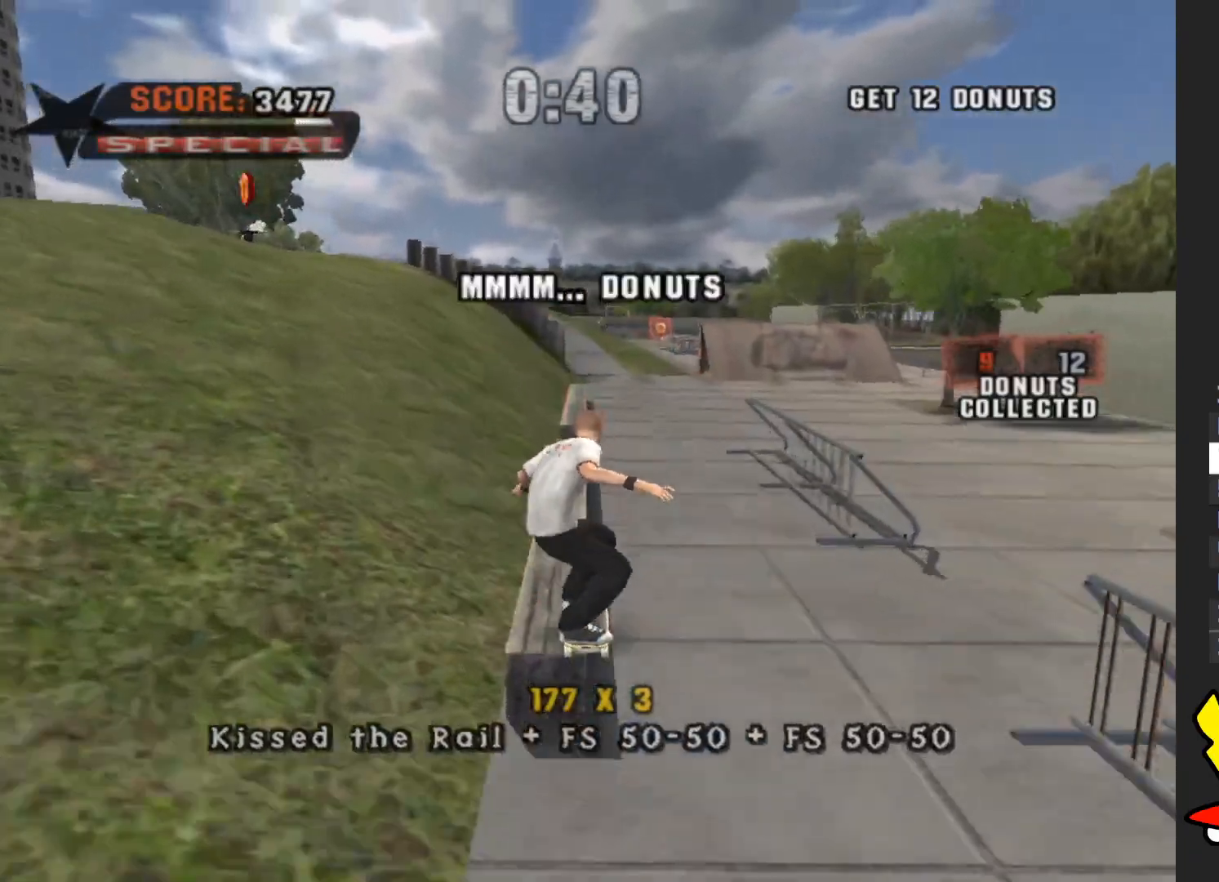
{"buttons": ["A"], "left_stick": "center", "right_stick": "center", "events": [[33, "A", "down"], [67, "left_stick", "center"]]}
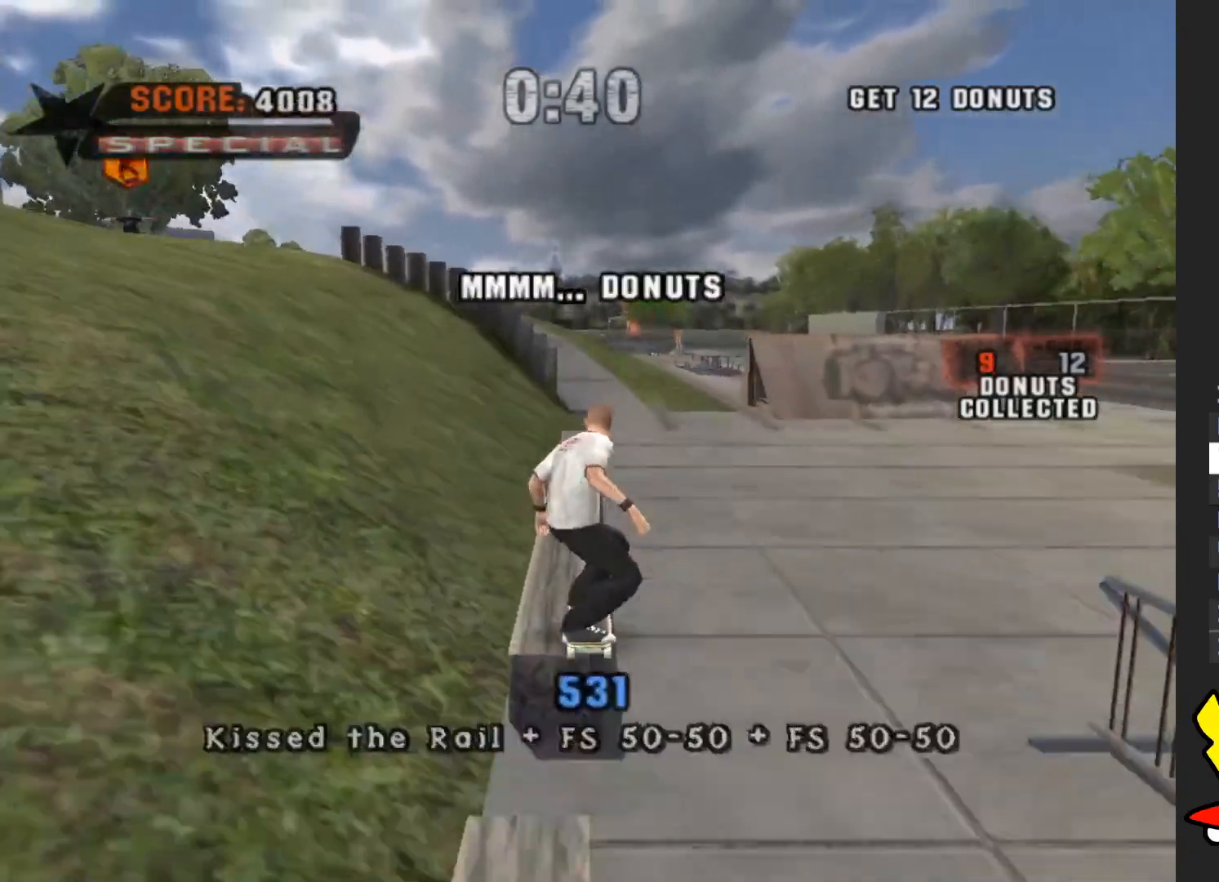
{"buttons": [], "left_stick": "center", "right_stick": "center", "events": [[83, "A", "up"]]}
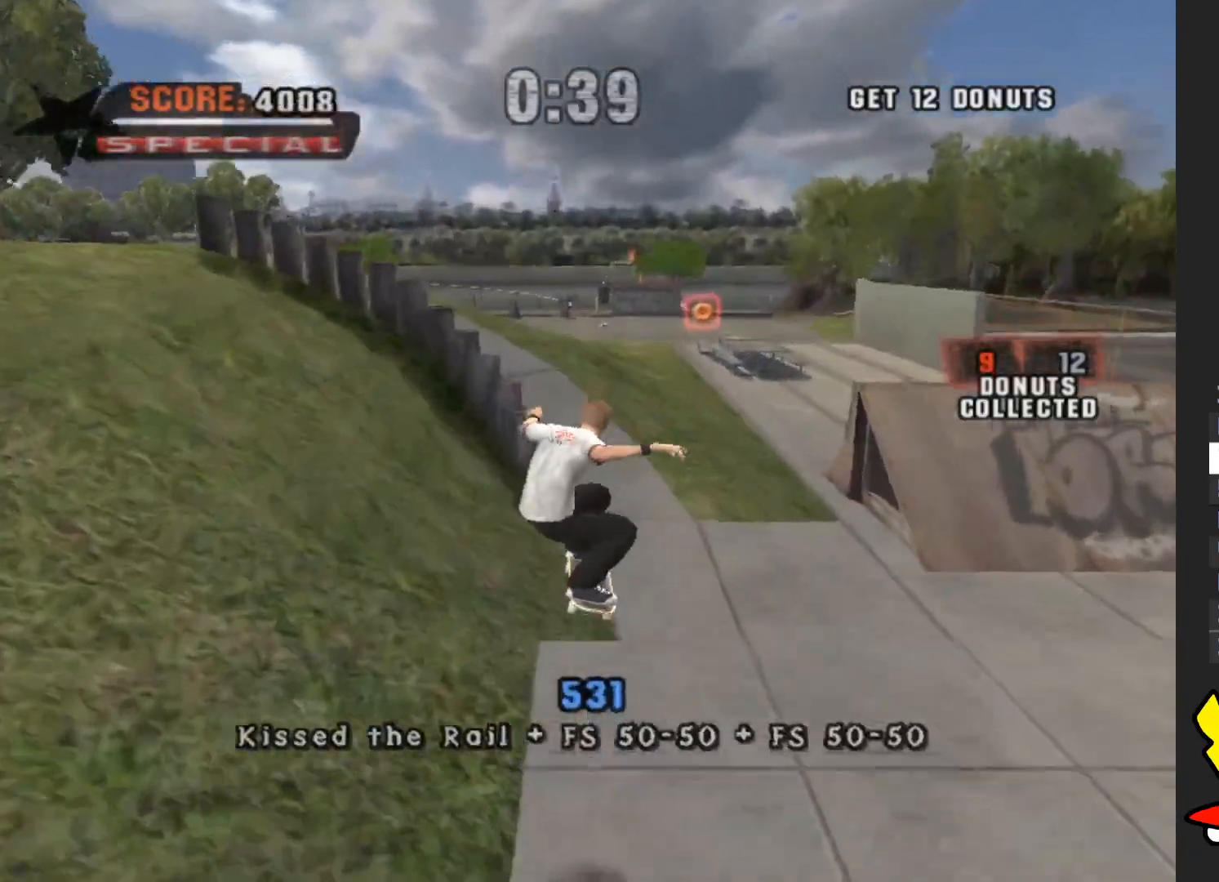
{"buttons": ["A"], "left_stick": "center", "right_stick": "center", "events": [[150, "A", "down"], [283, "left_stick", "right"], [433, "left_stick", "center"]]}